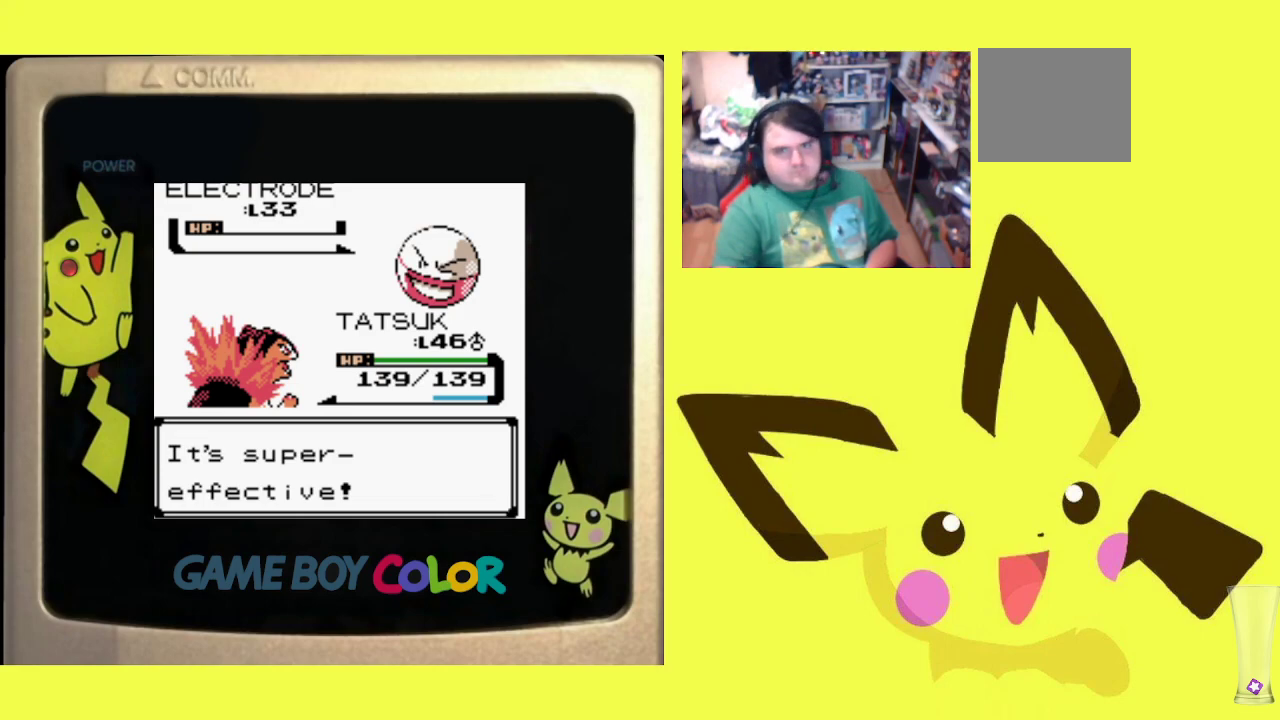
Gameplay with a controller (PlayStation layout); each line is a JSON object with the inputs held at the frame after it. "events" lists button and stick changes between this image and that frame as [ms after this image, input, new state], when the widget could be followed in between. Not read: left_stick right_stick.
{"buttons": ["CROSS"], "events": [[483, "CROSS", "down"]]}
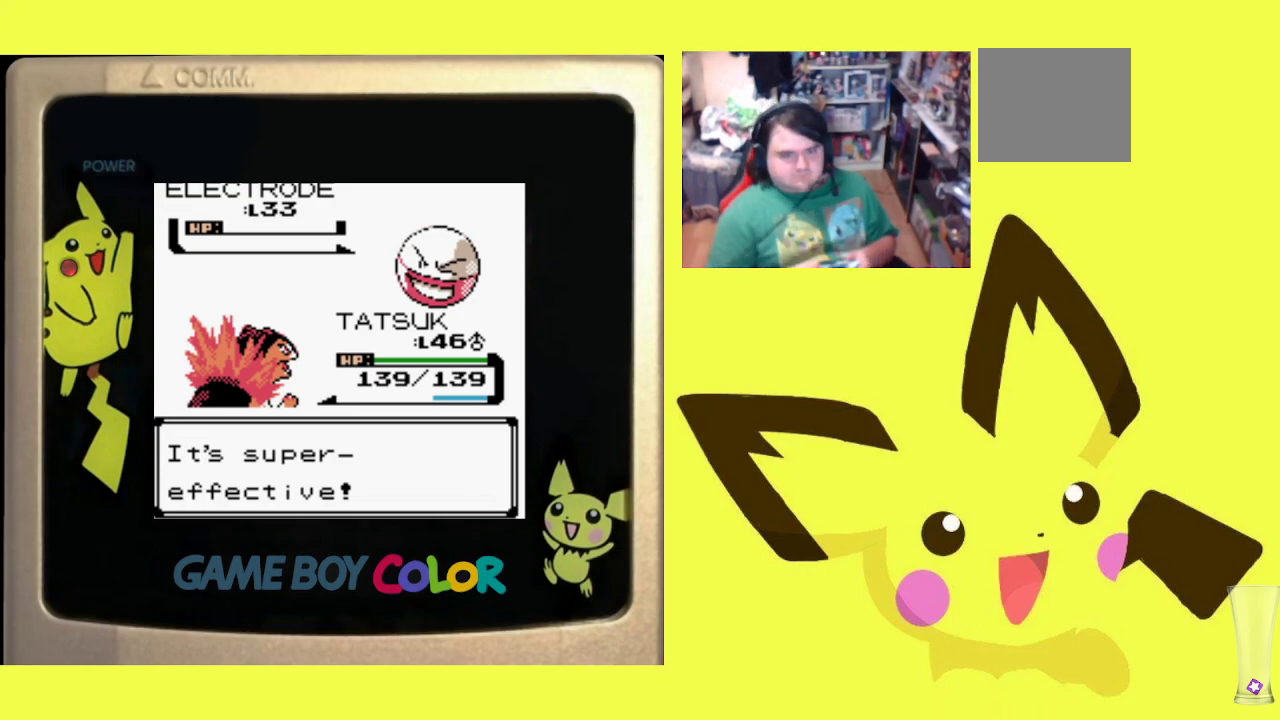
{"buttons": [], "events": [[100, "CROSS", "up"], [200, "CROSS", "down"], [317, "CROSS", "up"], [400, "CROSS", "down"], [500, "CROSS", "up"]]}
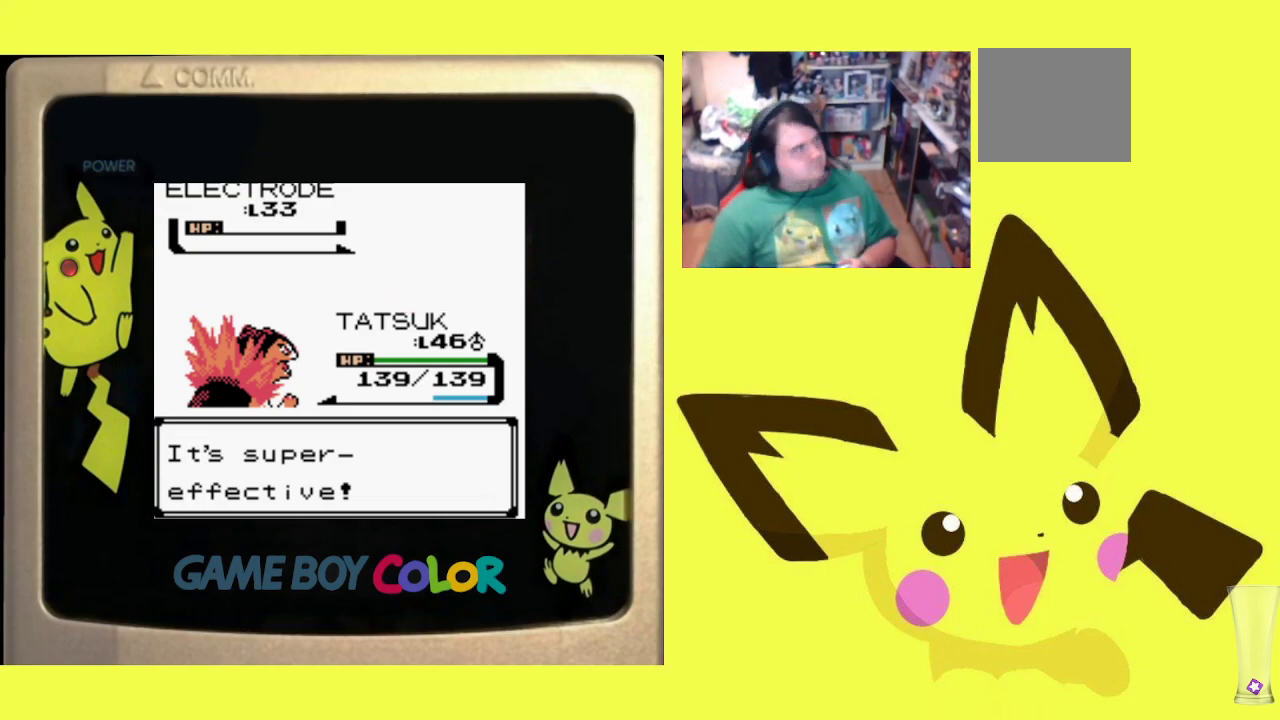
{"buttons": ["CROSS"], "events": [[83, "CROSS", "down"], [183, "CROSS", "up"], [267, "CROSS", "down"], [350, "CROSS", "up"], [433, "CROSS", "down"]]}
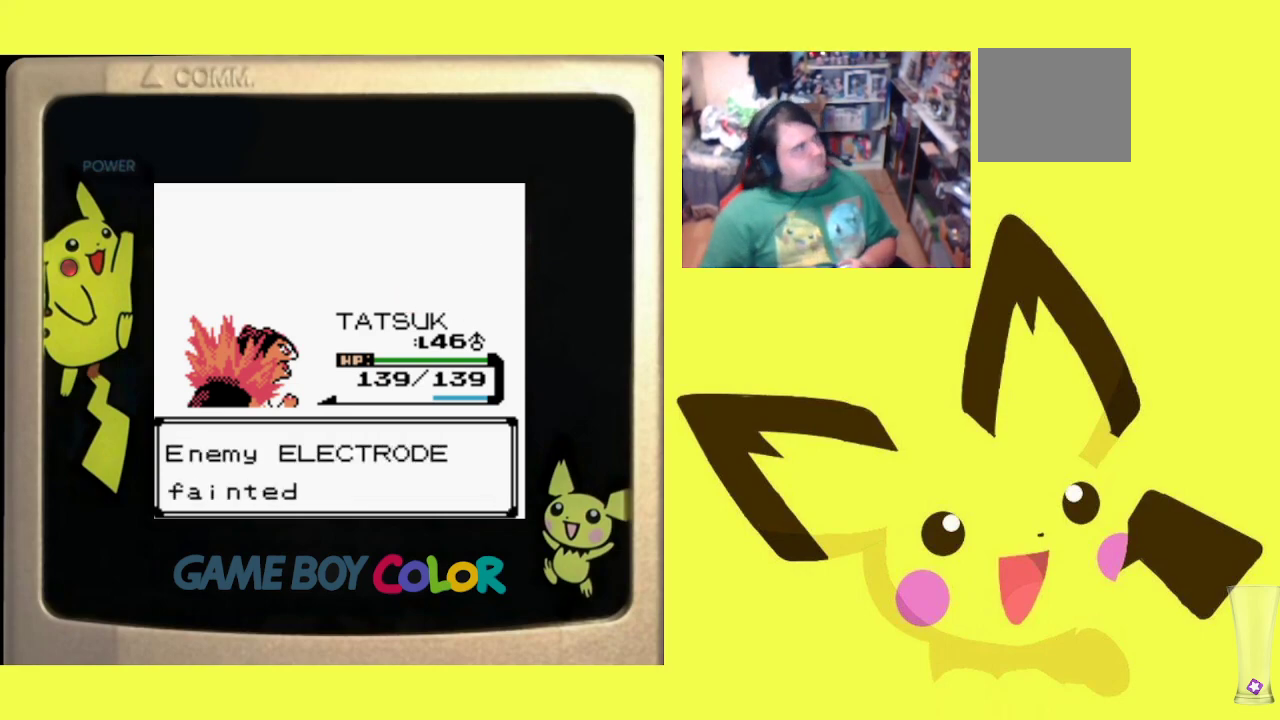
{"buttons": ["CROSS"], "events": [[50, "CROSS", "up"], [117, "CROSS", "down"], [217, "CROSS", "up"], [317, "CROSS", "down"], [417, "CROSS", "up"], [500, "CROSS", "down"]]}
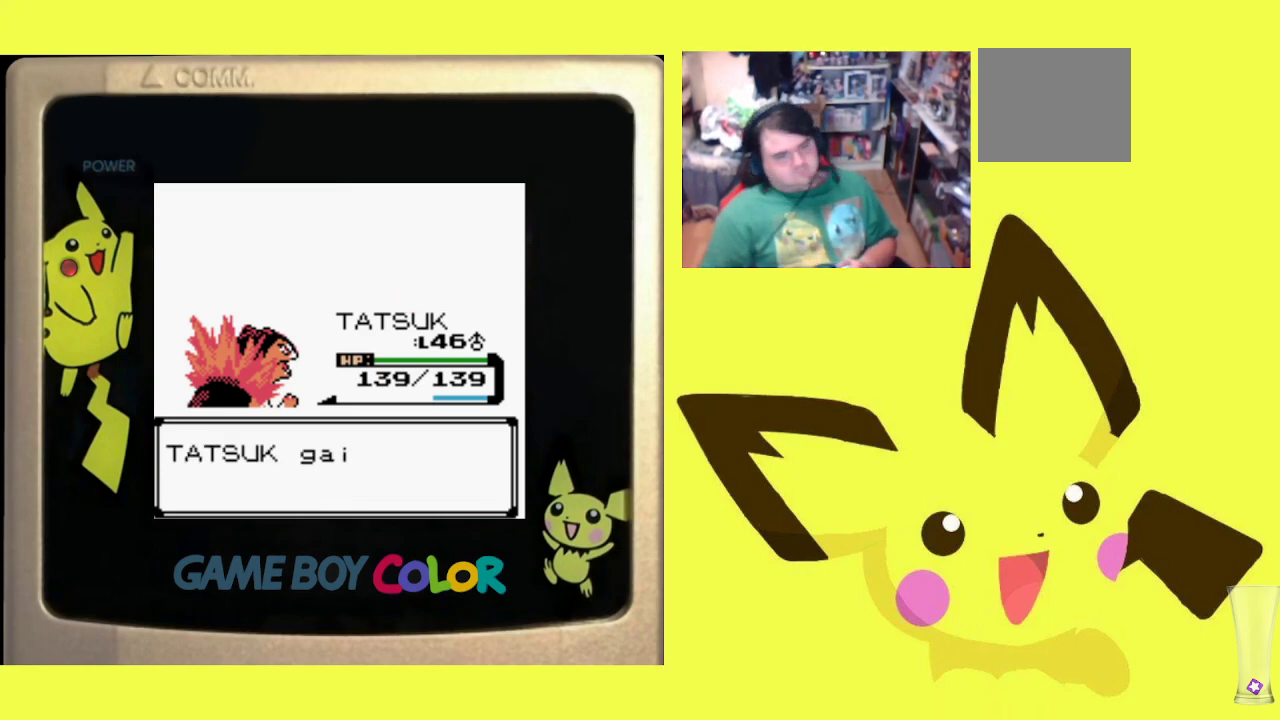
{"buttons": [], "events": [[100, "CROSS", "up"], [183, "CROSS", "down"], [283, "CROSS", "up"], [350, "CROSS", "down"], [467, "CROSS", "up"]]}
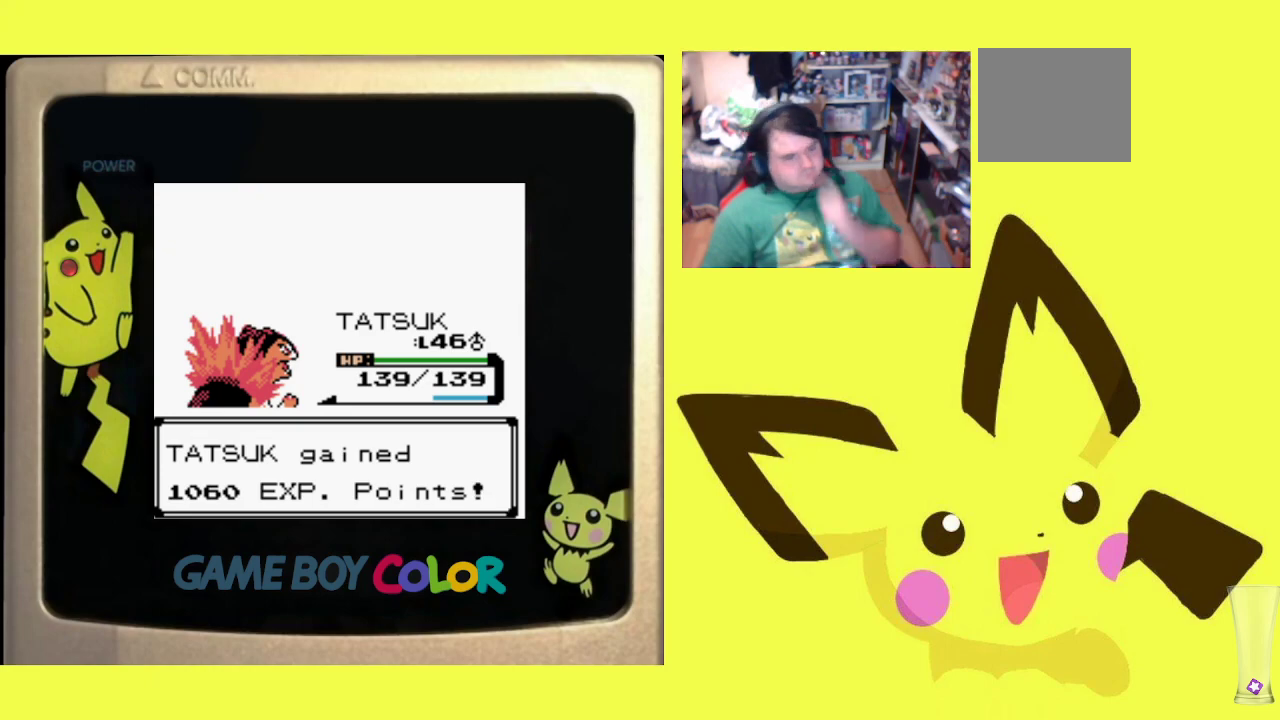
{"buttons": [], "events": [[50, "CROSS", "down"], [150, "CROSS", "up"], [200, "CROSS", "down"], [350, "CROSS", "up"]]}
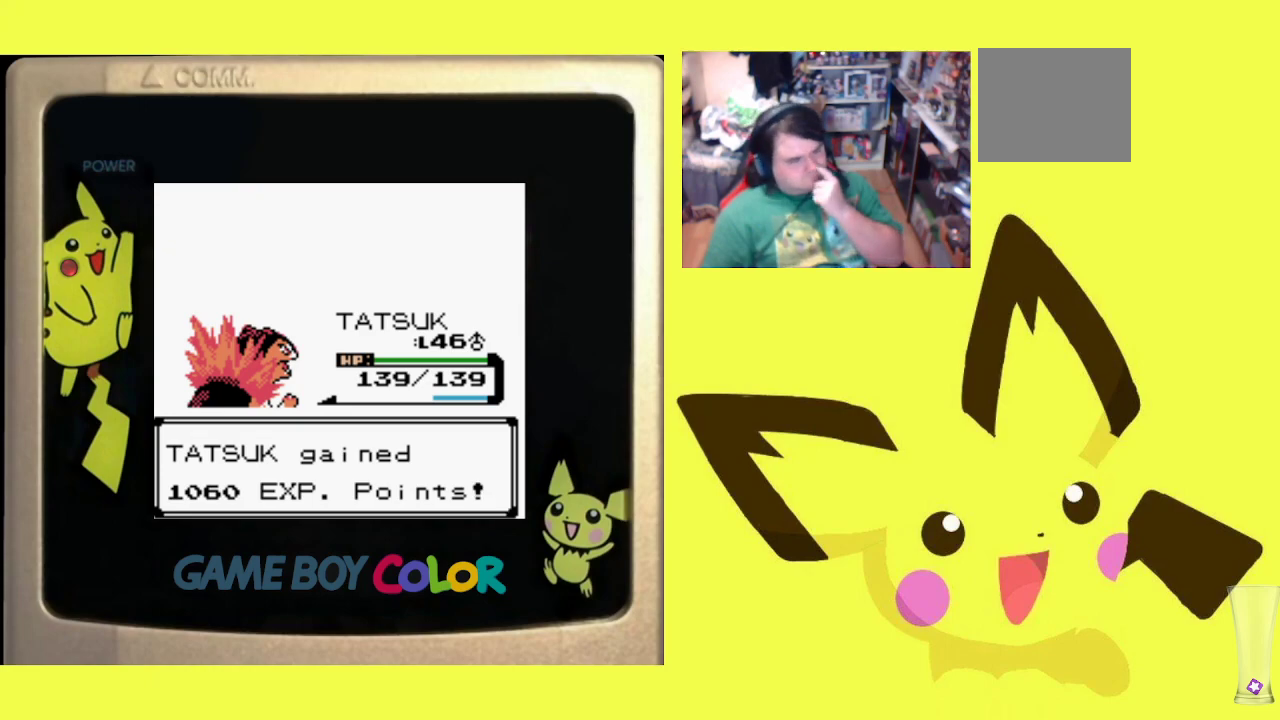
{"buttons": [], "events": []}
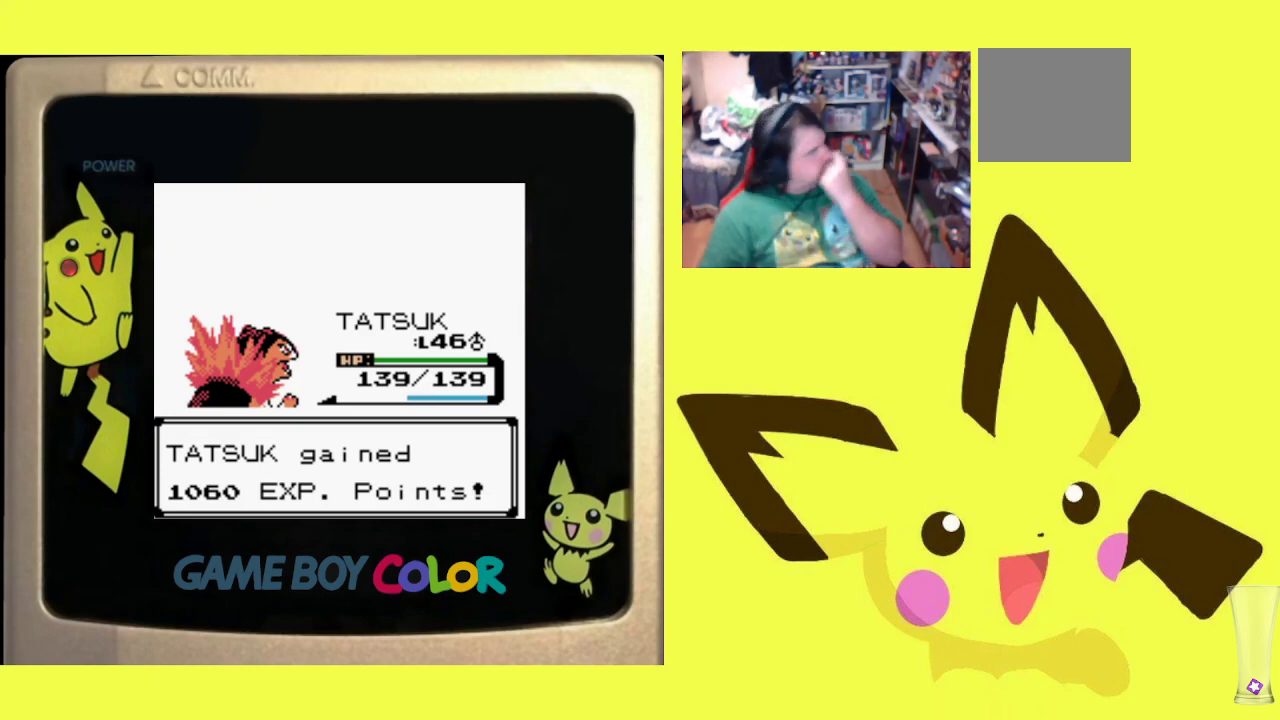
{"buttons": [], "events": []}
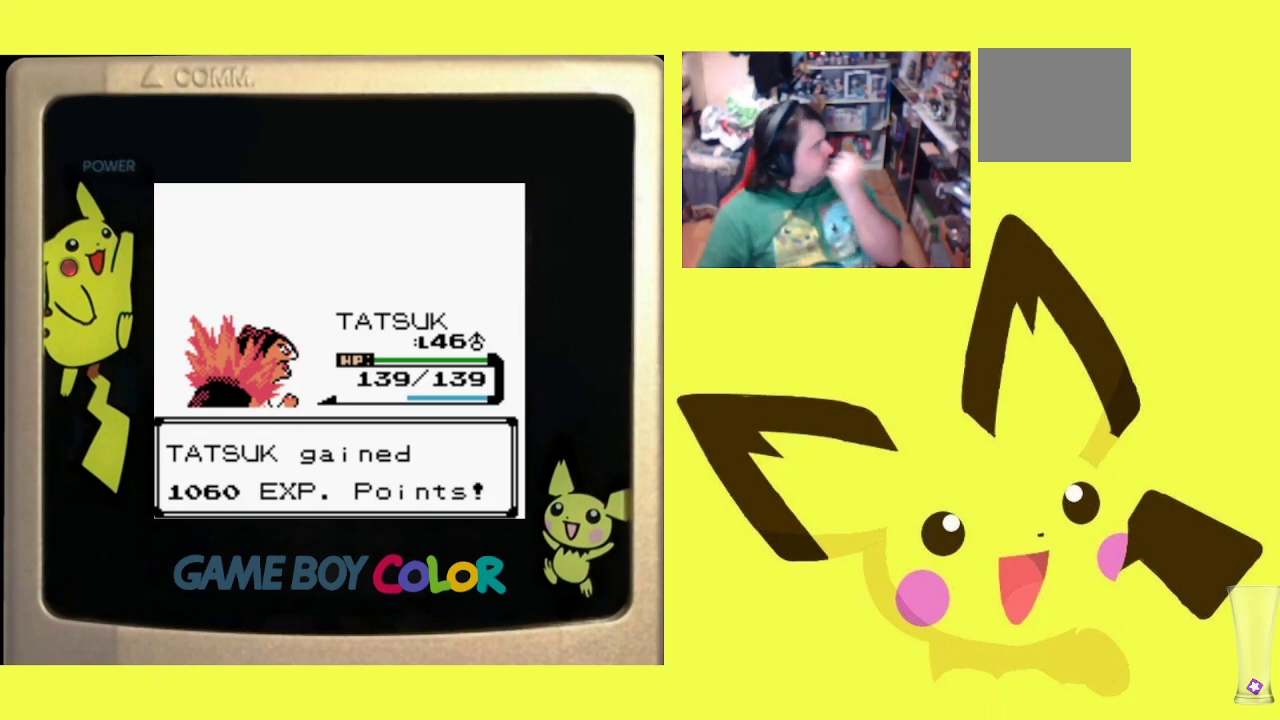
{"buttons": [], "events": []}
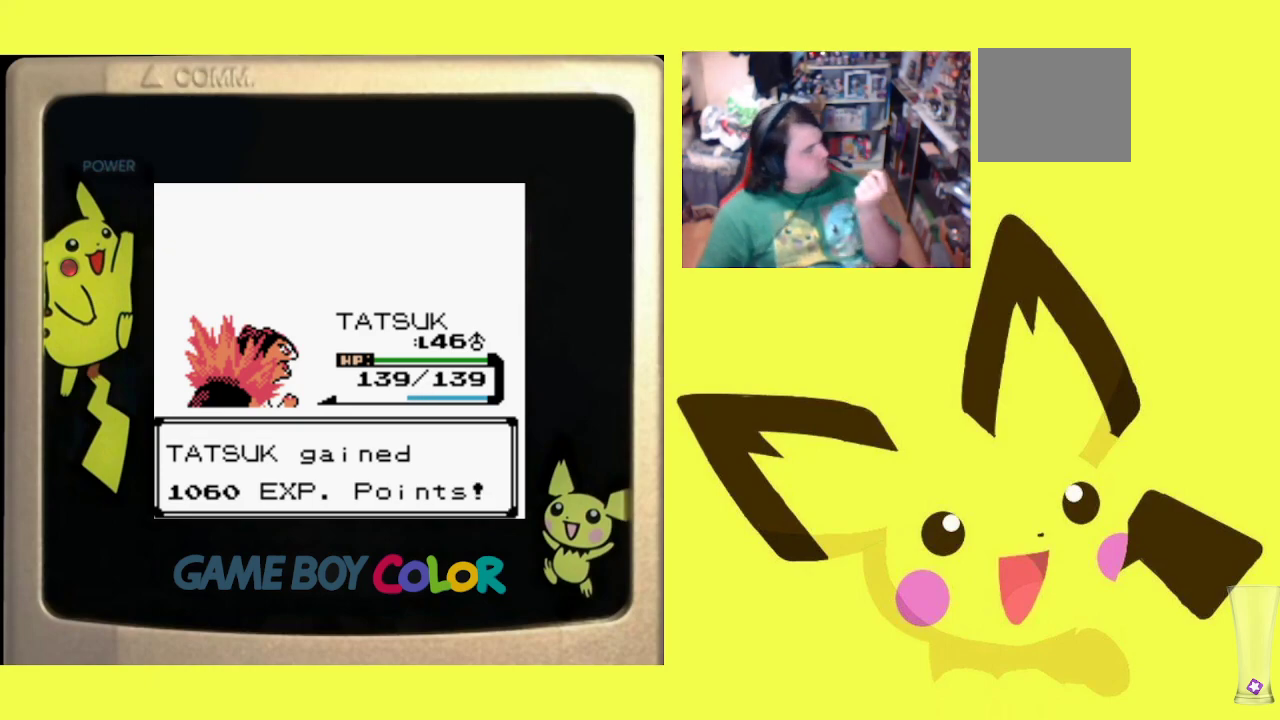
{"buttons": ["CROSS"], "events": [[50, "CROSS", "down"], [183, "CROSS", "up"], [283, "CROSS", "down"], [383, "CROSS", "up"], [467, "CROSS", "down"]]}
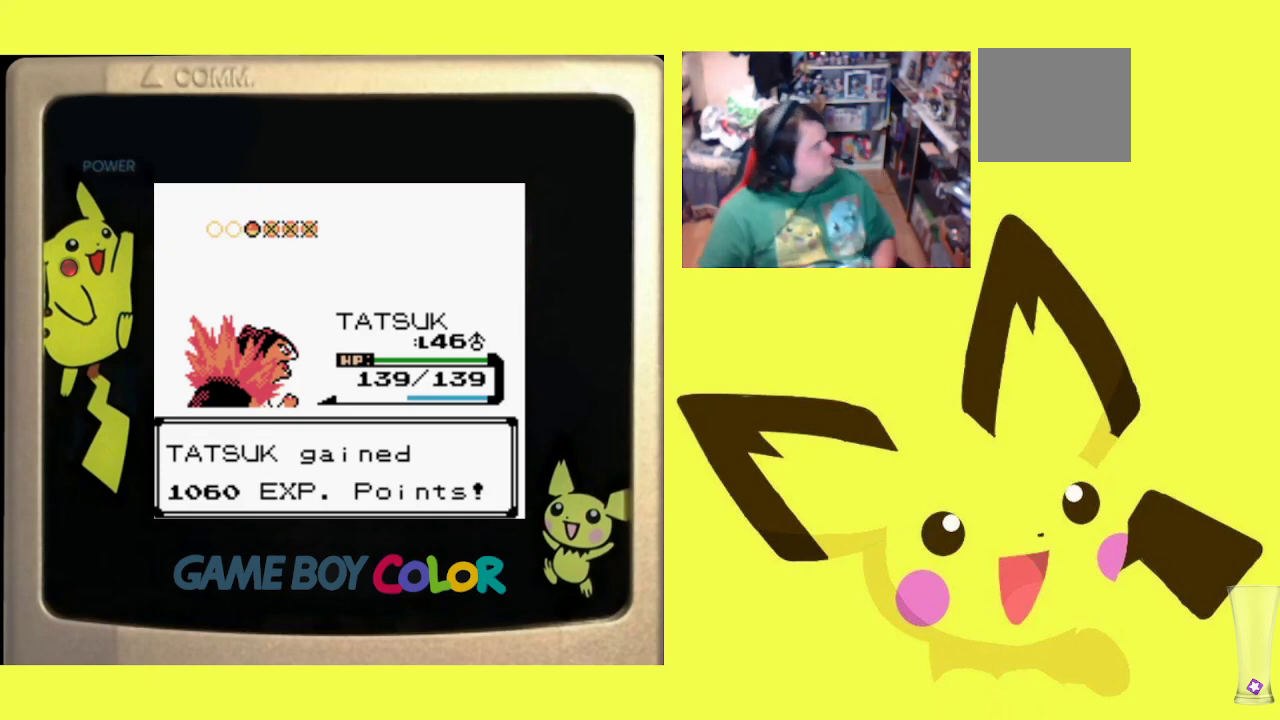
{"buttons": [], "events": [[100, "CROSS", "up"], [183, "CROSS", "down"], [283, "CROSS", "up"]]}
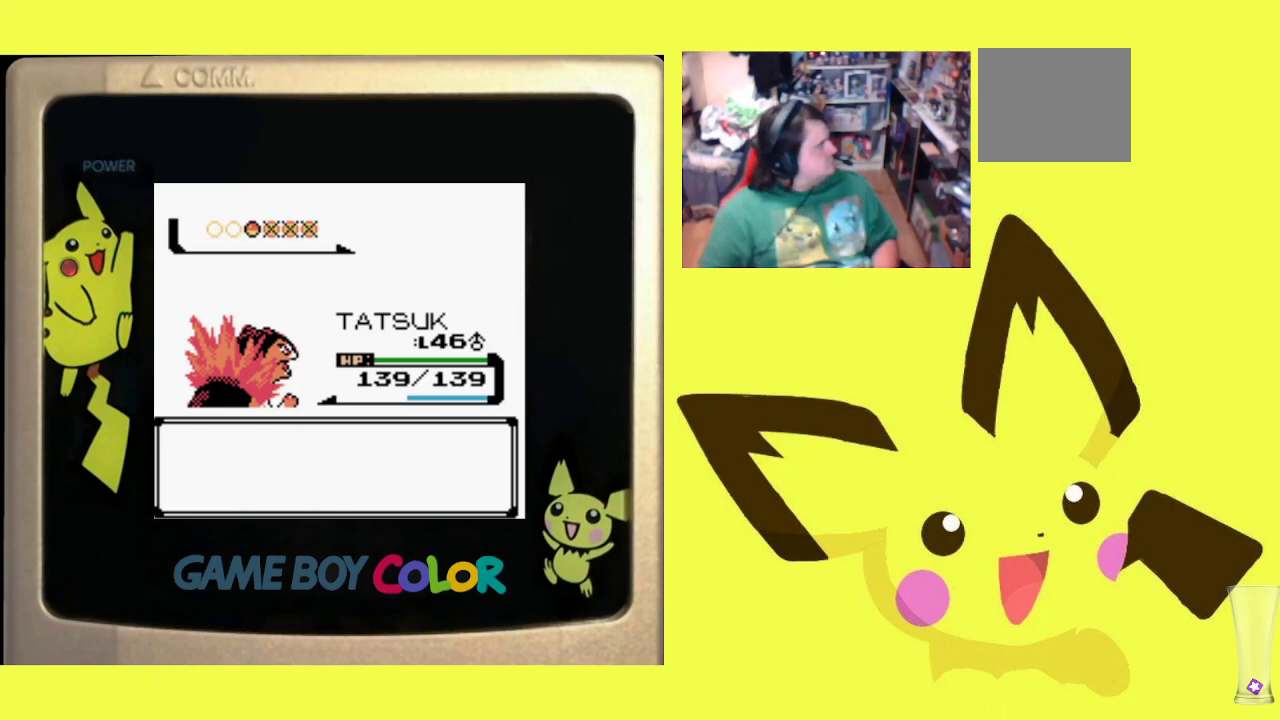
{"buttons": [], "events": [[150, "CROSS", "down"], [283, "CROSS", "up"], [367, "CROSS", "down"], [483, "CROSS", "up"]]}
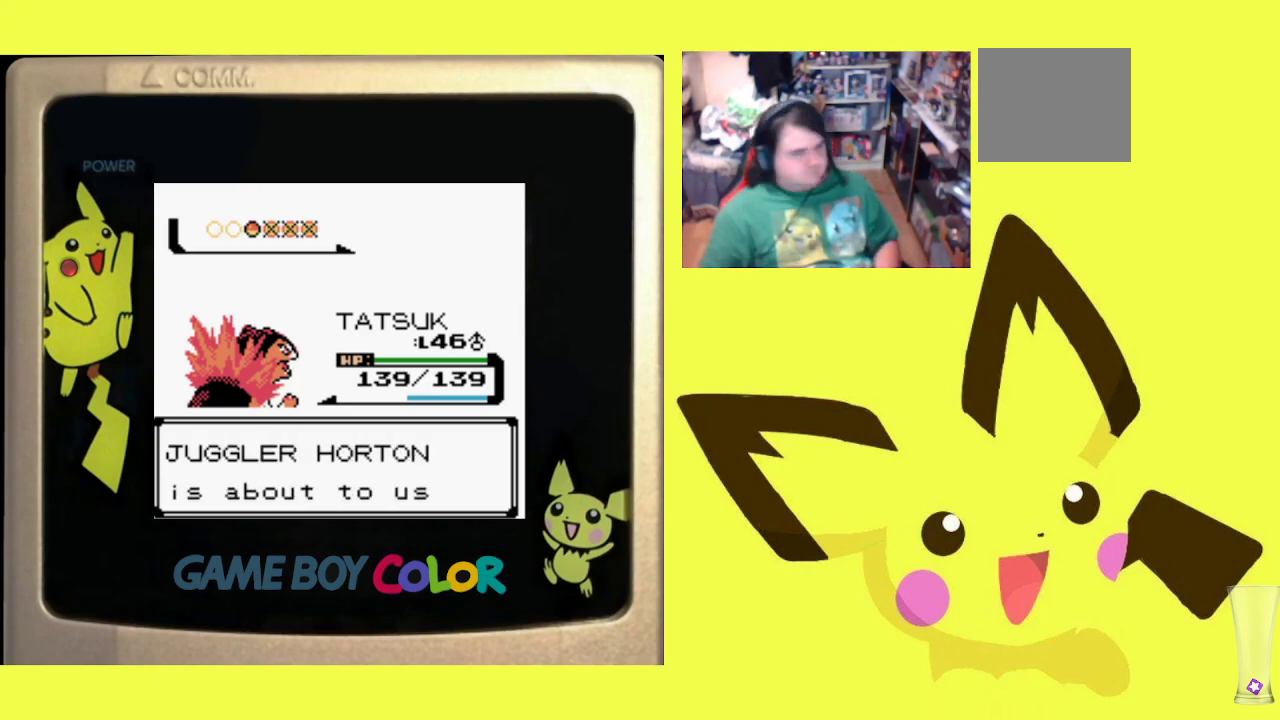
{"buttons": ["CROSS"], "events": [[50, "CROSS", "down"], [167, "CROSS", "up"], [233, "CROSS", "down"], [333, "CROSS", "up"], [417, "CROSS", "down"]]}
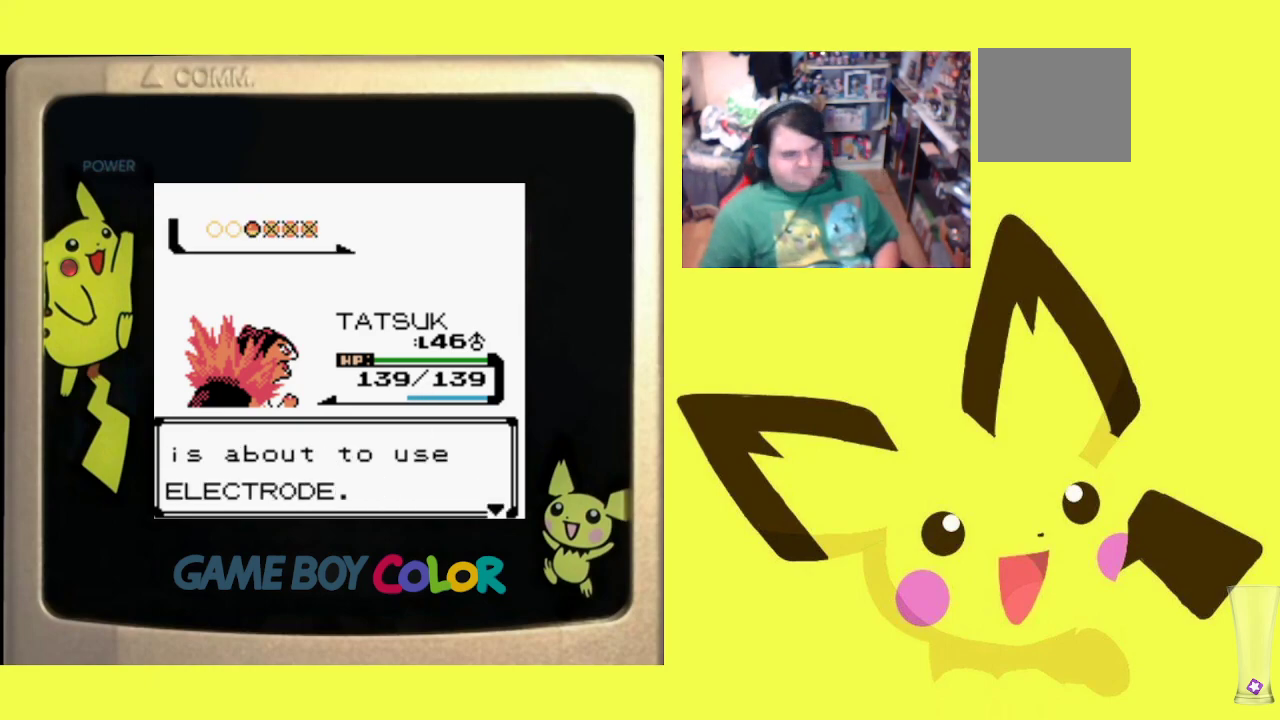
{"buttons": ["CROSS"], "events": [[33, "CROSS", "up"], [83, "CROSS", "down"], [200, "CROSS", "up"], [267, "CROSS", "down"], [367, "CROSS", "up"], [450, "CROSS", "down"]]}
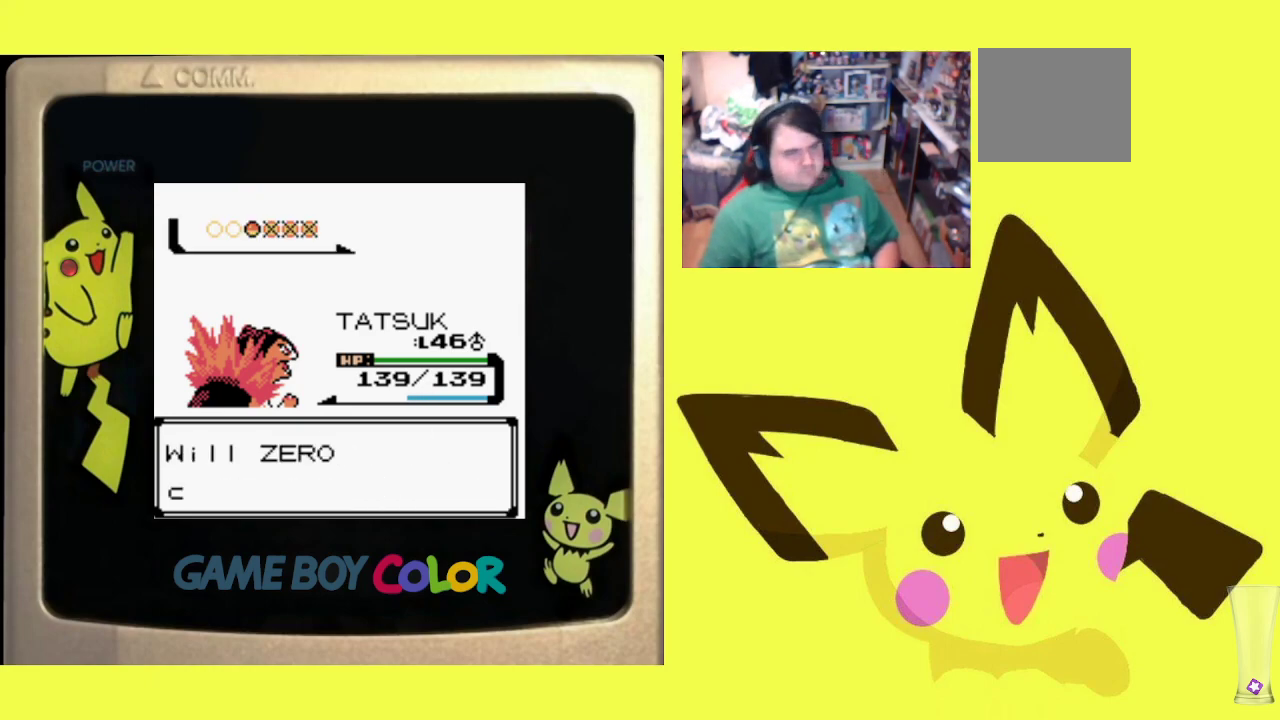
{"buttons": ["CROSS"], "events": [[33, "CROSS", "up"], [117, "CROSS", "down"], [200, "CROSS", "up"], [283, "CROSS", "down"], [400, "CROSS", "up"], [467, "CROSS", "down"]]}
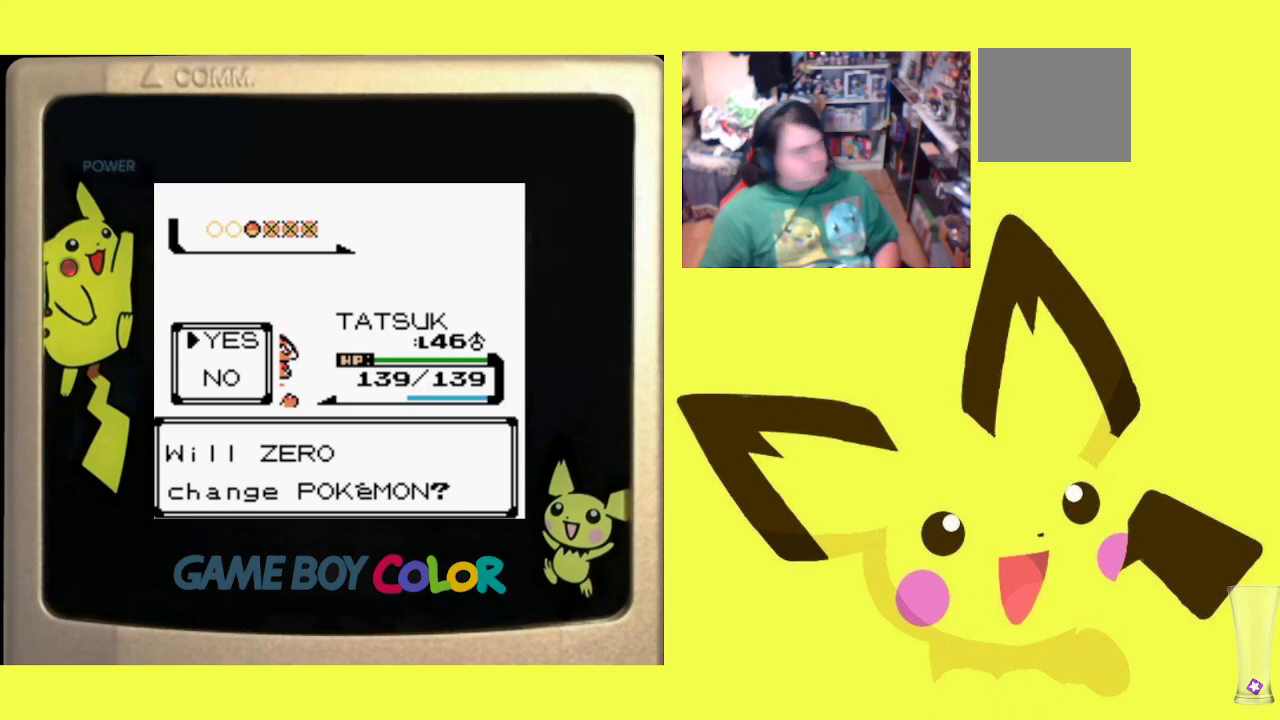
{"buttons": ["CROSS"], "events": [[67, "CROSS", "up"], [150, "CROSS", "down"], [250, "CROSS", "up"], [333, "CROSS", "down"], [417, "CROSS", "up"], [500, "CROSS", "down"]]}
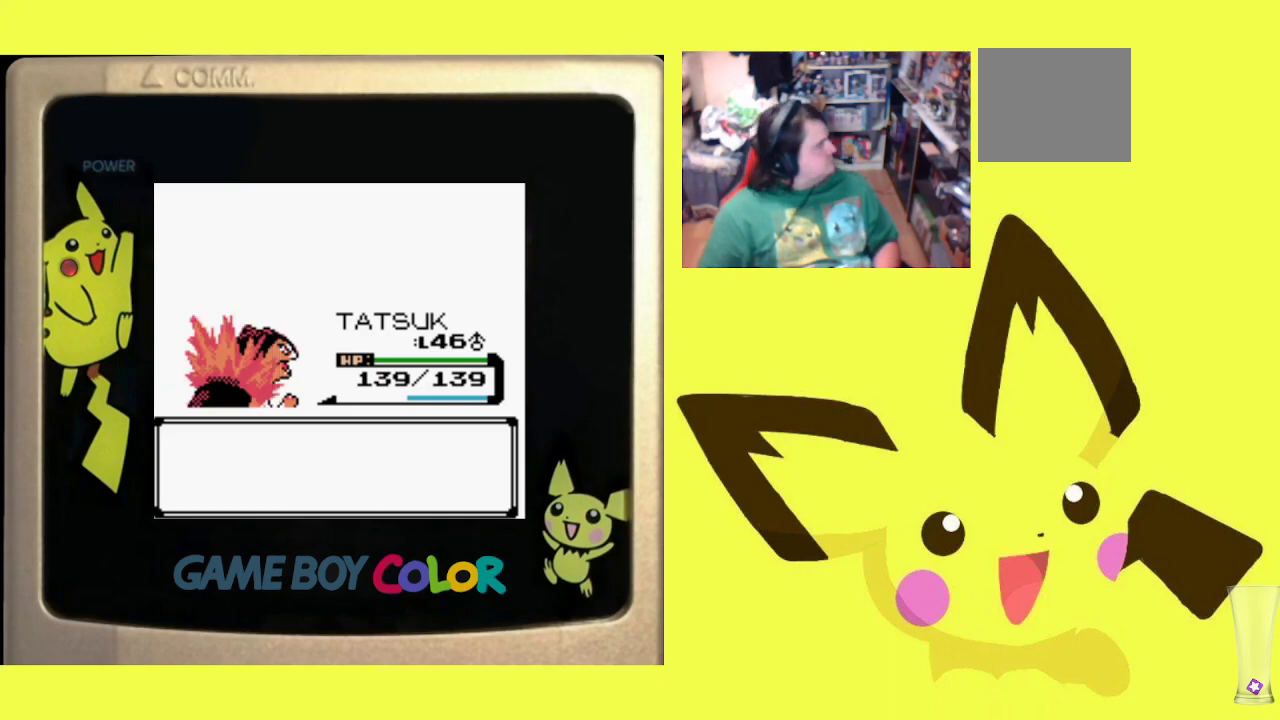
{"buttons": [], "events": [[100, "CROSS", "up"], [183, "CROSS", "down"], [267, "CROSS", "up"], [367, "CROSS", "down"], [450, "CROSS", "up"]]}
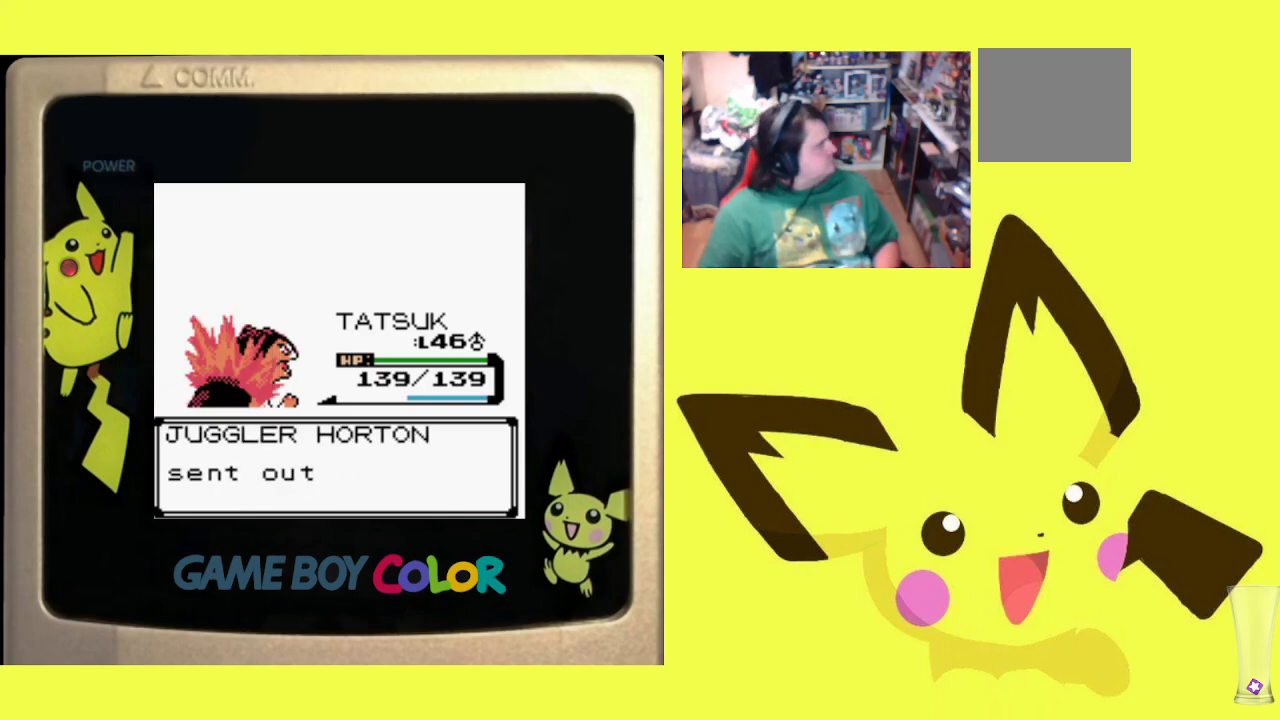
{"buttons": [], "events": [[33, "CROSS", "down"], [117, "CROSS", "up"], [217, "CROSS", "down"], [300, "CROSS", "up"], [400, "CROSS", "down"], [467, "CROSS", "up"]]}
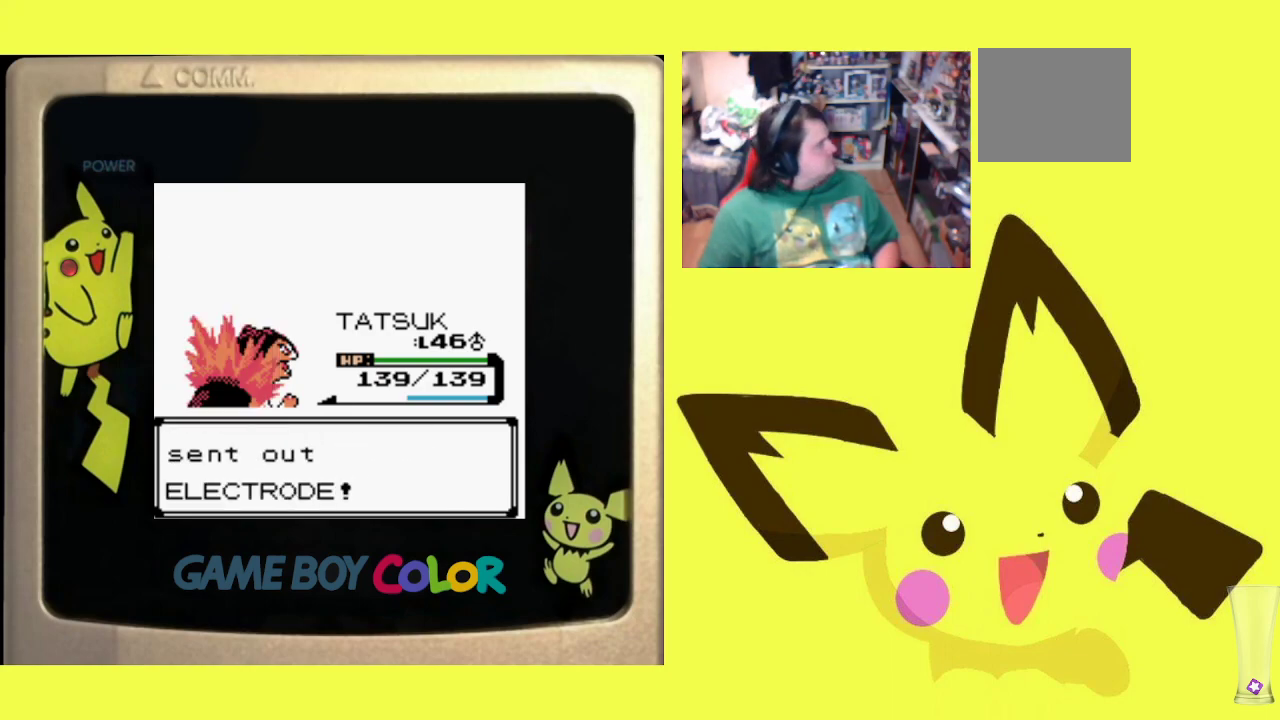
{"buttons": [], "events": [[67, "CROSS", "down"], [133, "CROSS", "up"], [233, "CROSS", "down"], [317, "CROSS", "up"], [417, "CROSS", "down"], [483, "CROSS", "up"]]}
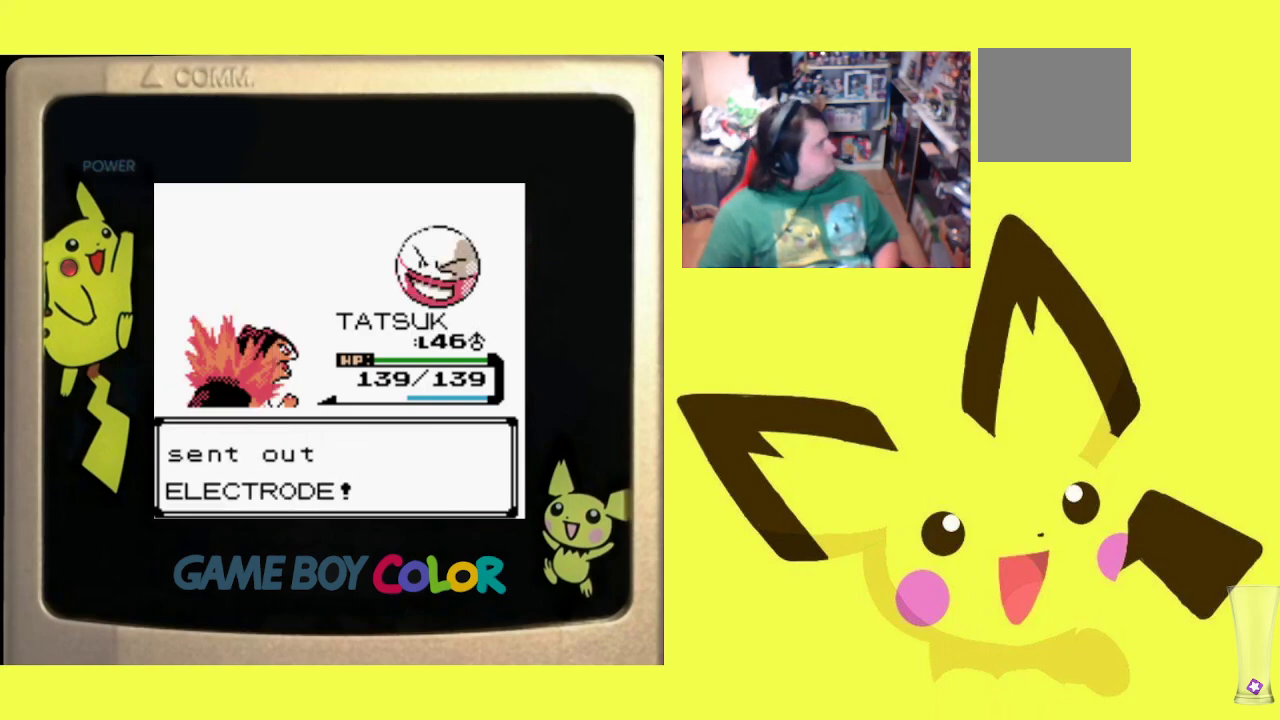
{"buttons": [], "events": [[167, "CIRCLE", "down"], [233, "CIRCLE", "up"], [350, "CIRCLE", "down"], [400, "CIRCLE", "up"]]}
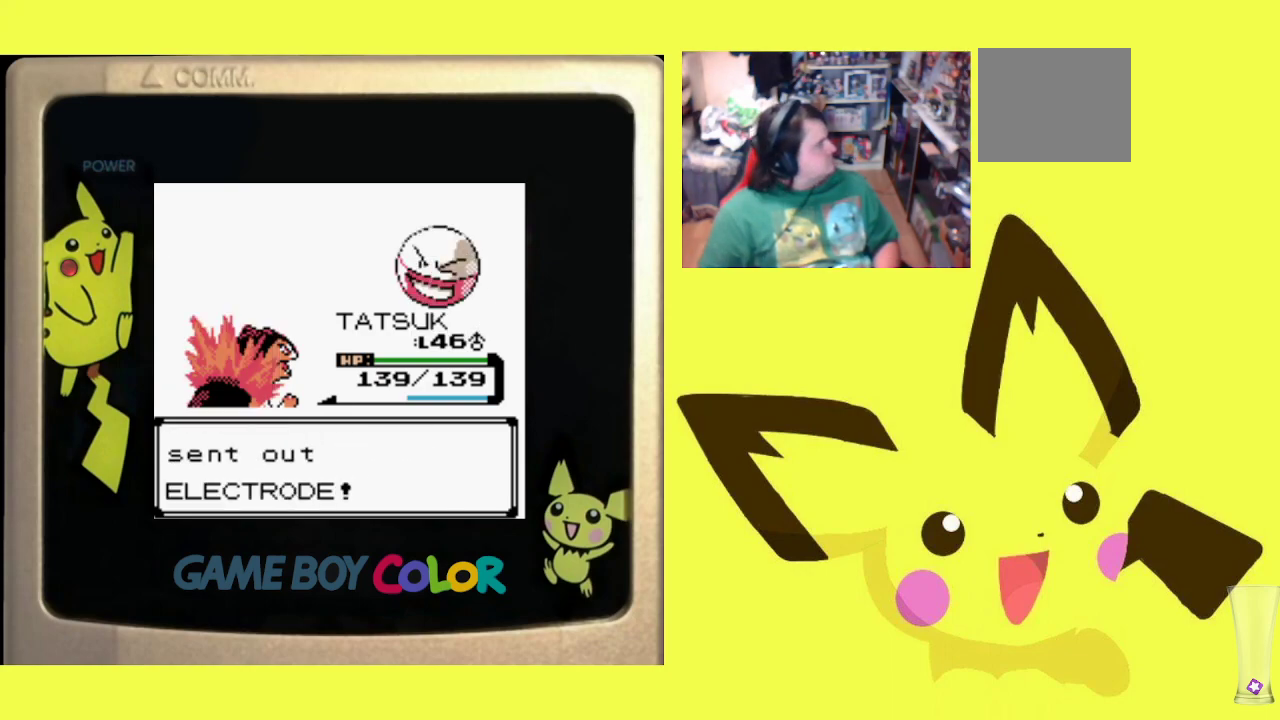
{"buttons": [], "events": [[67, "CIRCLE", "down"], [100, "CIRCLE", "up"], [200, "CIRCLE", "down"], [300, "CIRCLE", "up"], [383, "CIRCLE", "down"], [483, "CIRCLE", "up"]]}
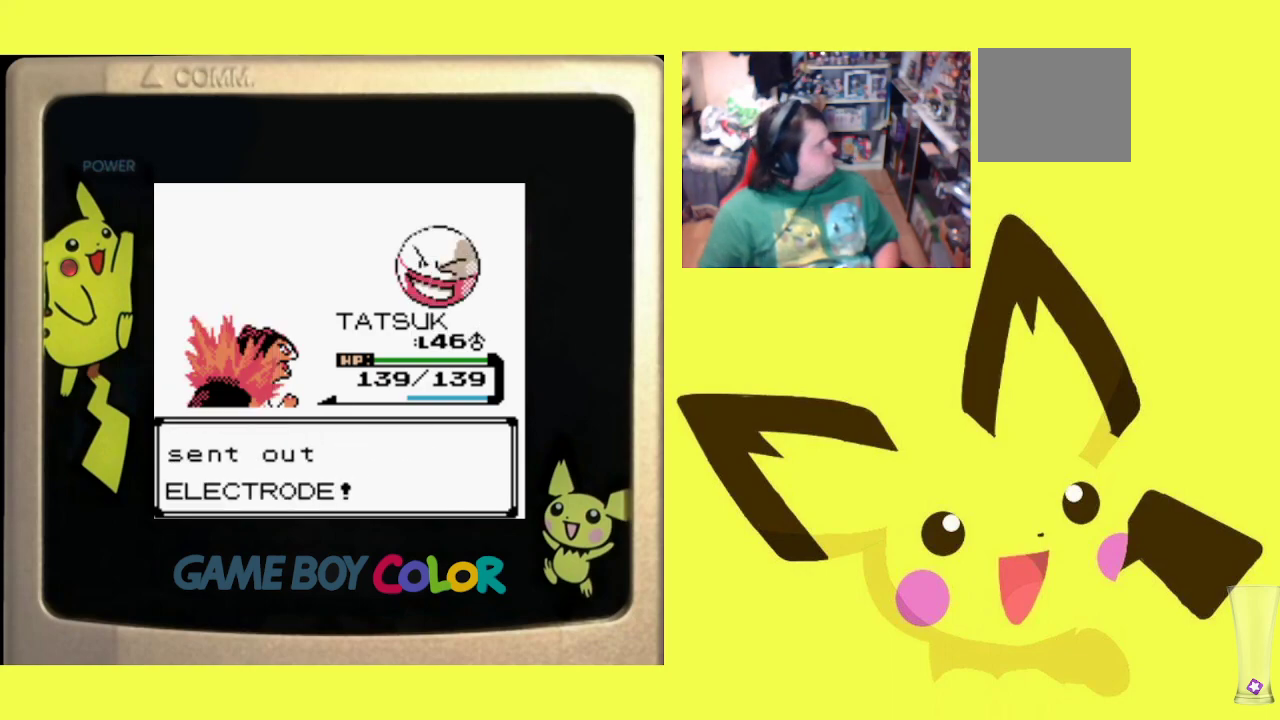
{"buttons": ["CIRCLE"], "events": [[100, "CIRCLE", "down"], [167, "CIRCLE", "up"], [267, "CIRCLE", "down"], [367, "CIRCLE", "up"], [450, "CIRCLE", "down"]]}
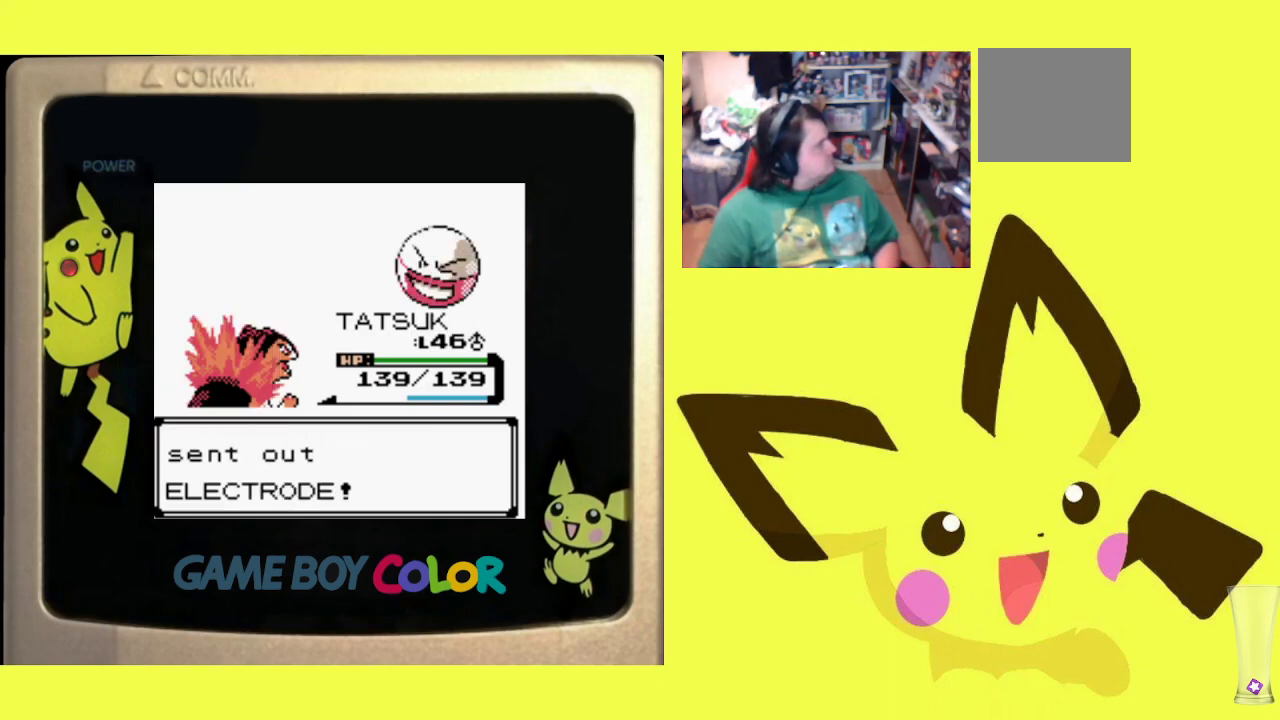
{"buttons": [], "events": [[50, "CIRCLE", "up"], [167, "CIRCLE", "down"], [233, "CIRCLE", "up"], [333, "CIRCLE", "down"], [433, "CIRCLE", "up"]]}
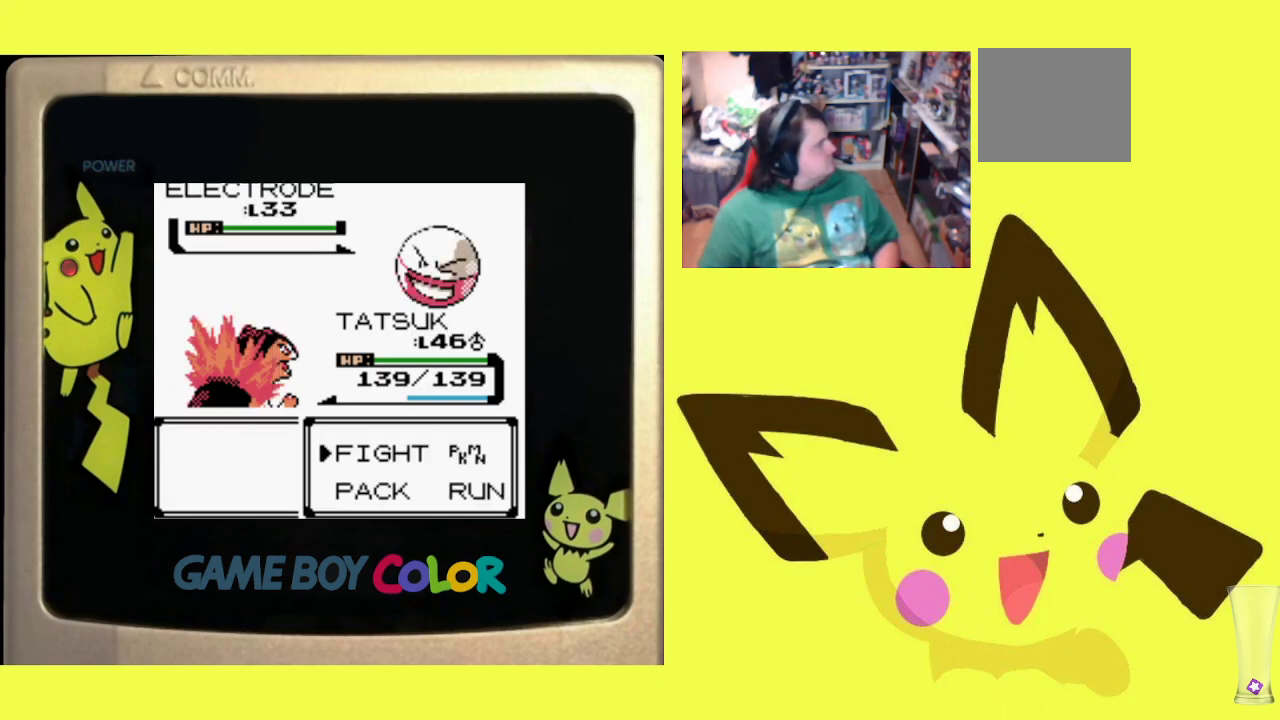
{"buttons": [], "events": [[17, "CIRCLE", "down"], [100, "CIRCLE", "up"], [200, "CIRCLE", "down"], [283, "CIRCLE", "up"], [383, "CIRCLE", "down"], [483, "CIRCLE", "up"]]}